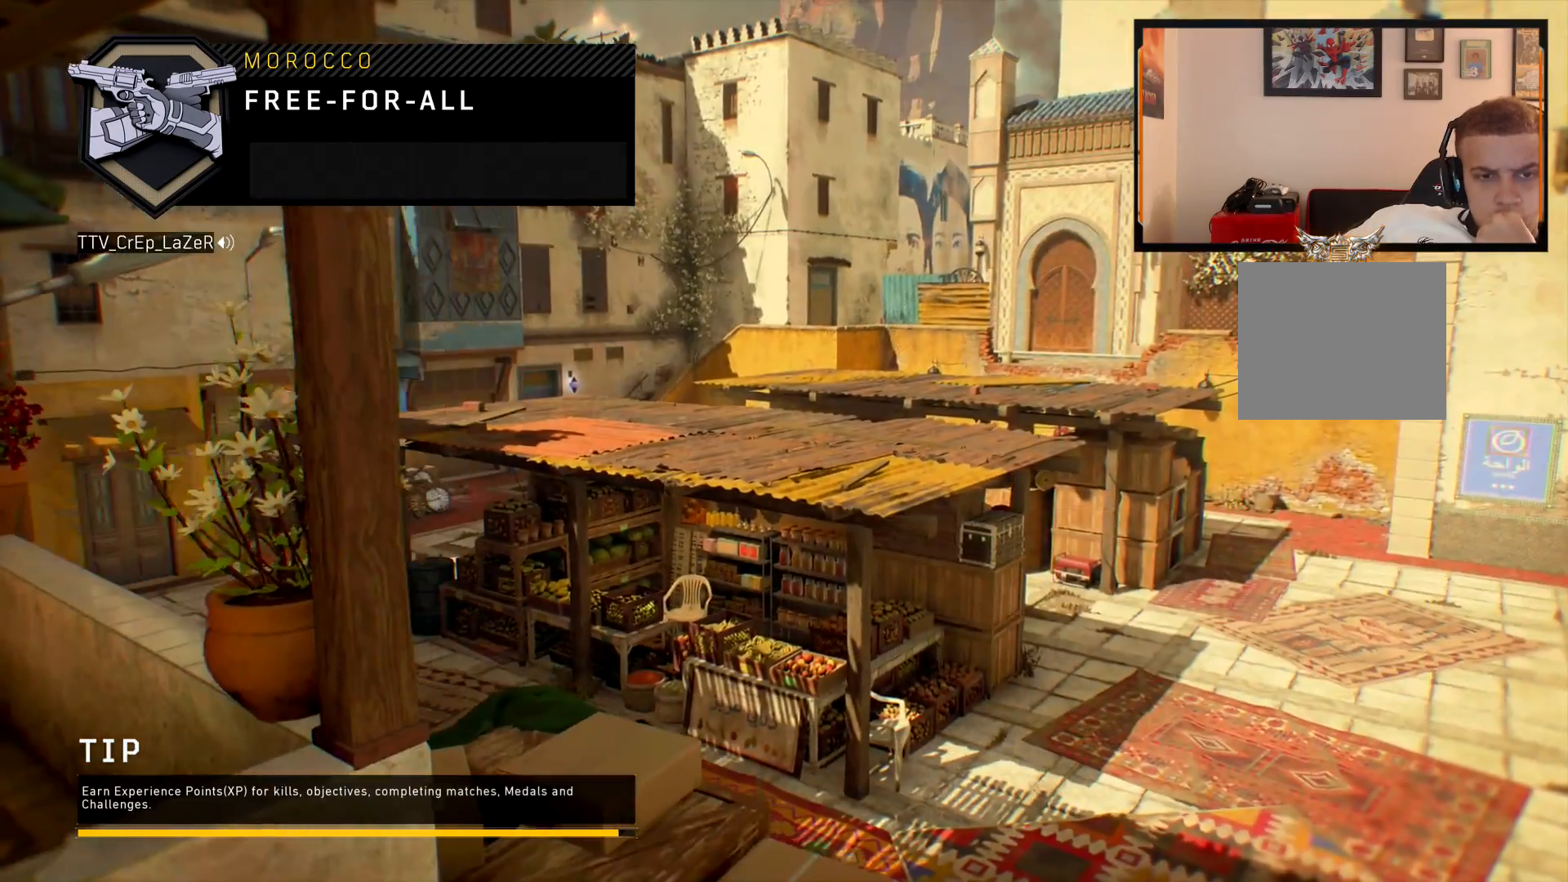
Gameplay with a controller (PlayStation layout); each line is a JSON object with the inputs held at the frame after it. "events" lists button and stick changes between this image and that frame as [ms after this image, input, new state], when the widget could be followed in between.
{"buttons": [], "left_stick": "center", "right_stick": "center", "events": []}
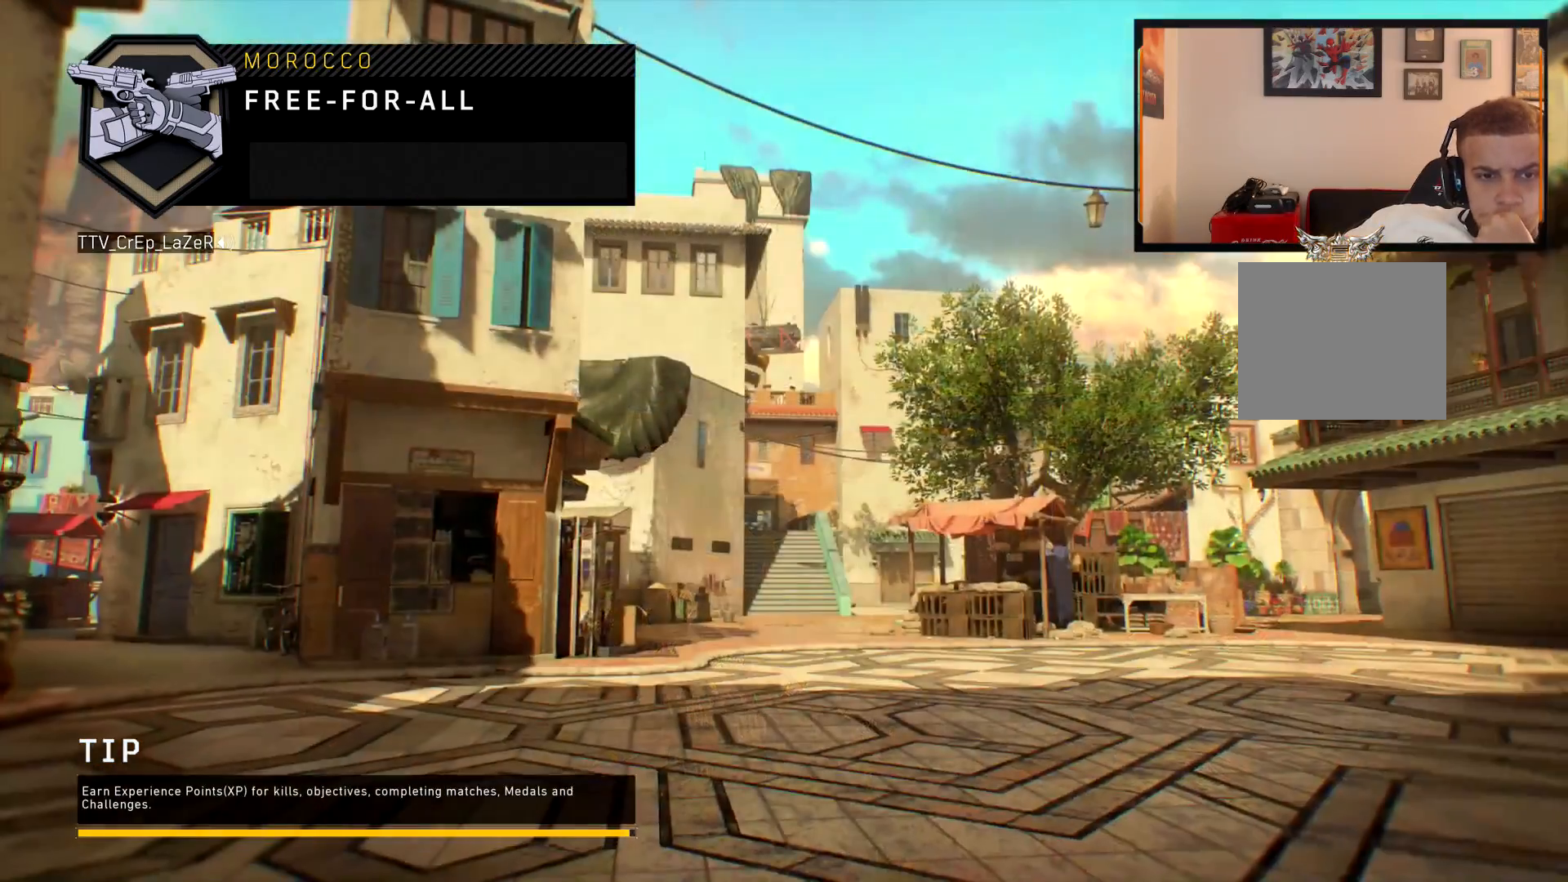
{"buttons": [], "left_stick": "center", "right_stick": "center", "events": []}
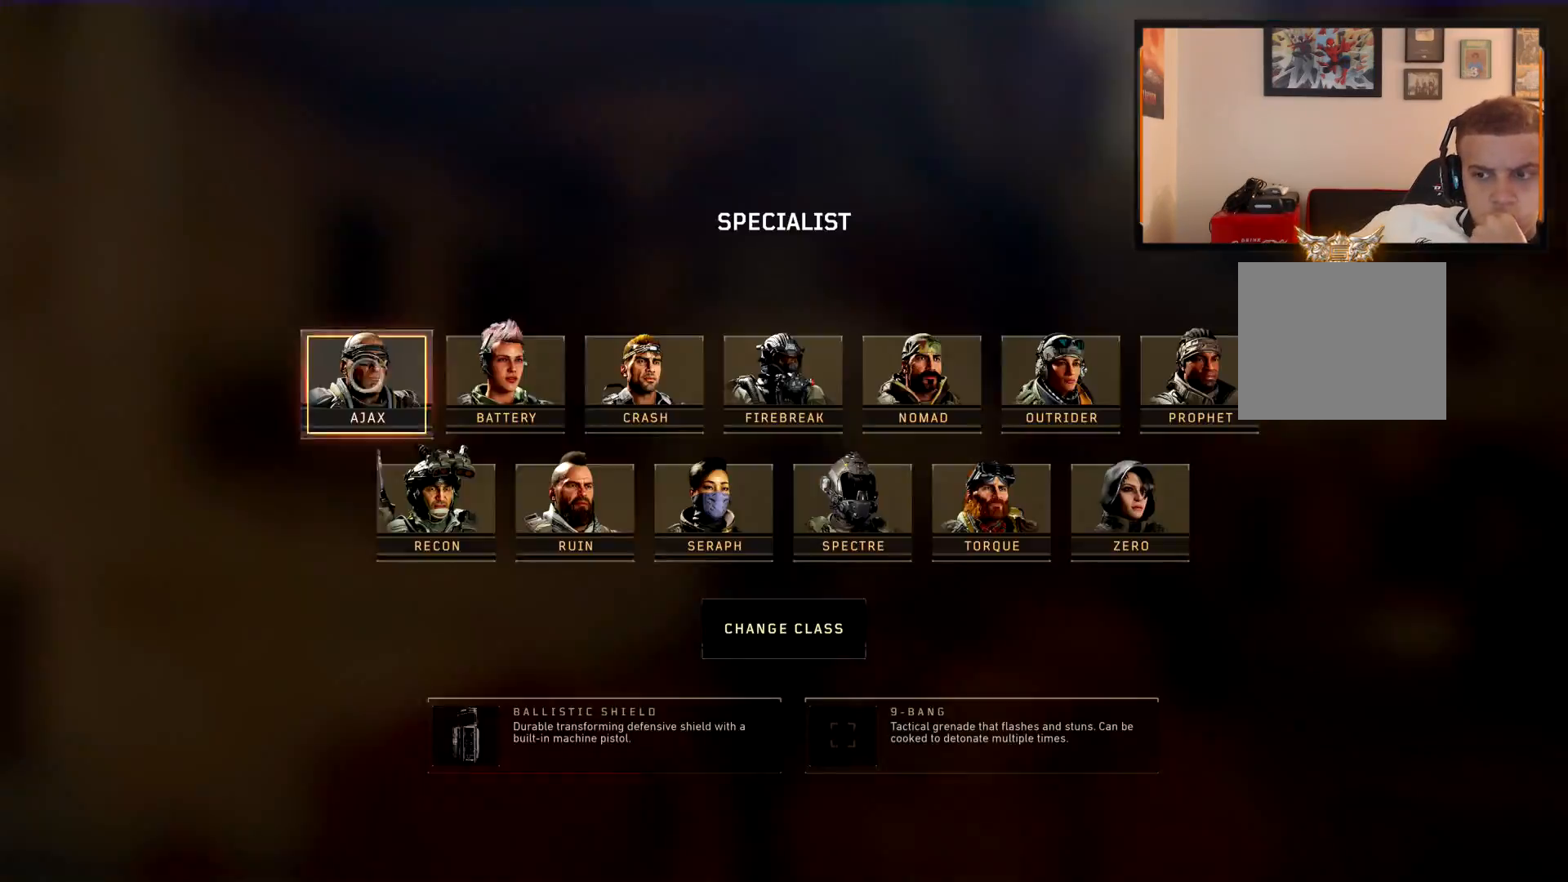
{"buttons": [], "left_stick": "center", "right_stick": "center", "events": [[184, "left_stick", "right"], [267, "CROSS", "down"], [267, "left_stick", "center"], [301, "CROSS", "up"], [384, "TOUCHPAD", "down"], [434, "TOUCHPAD", "up"]]}
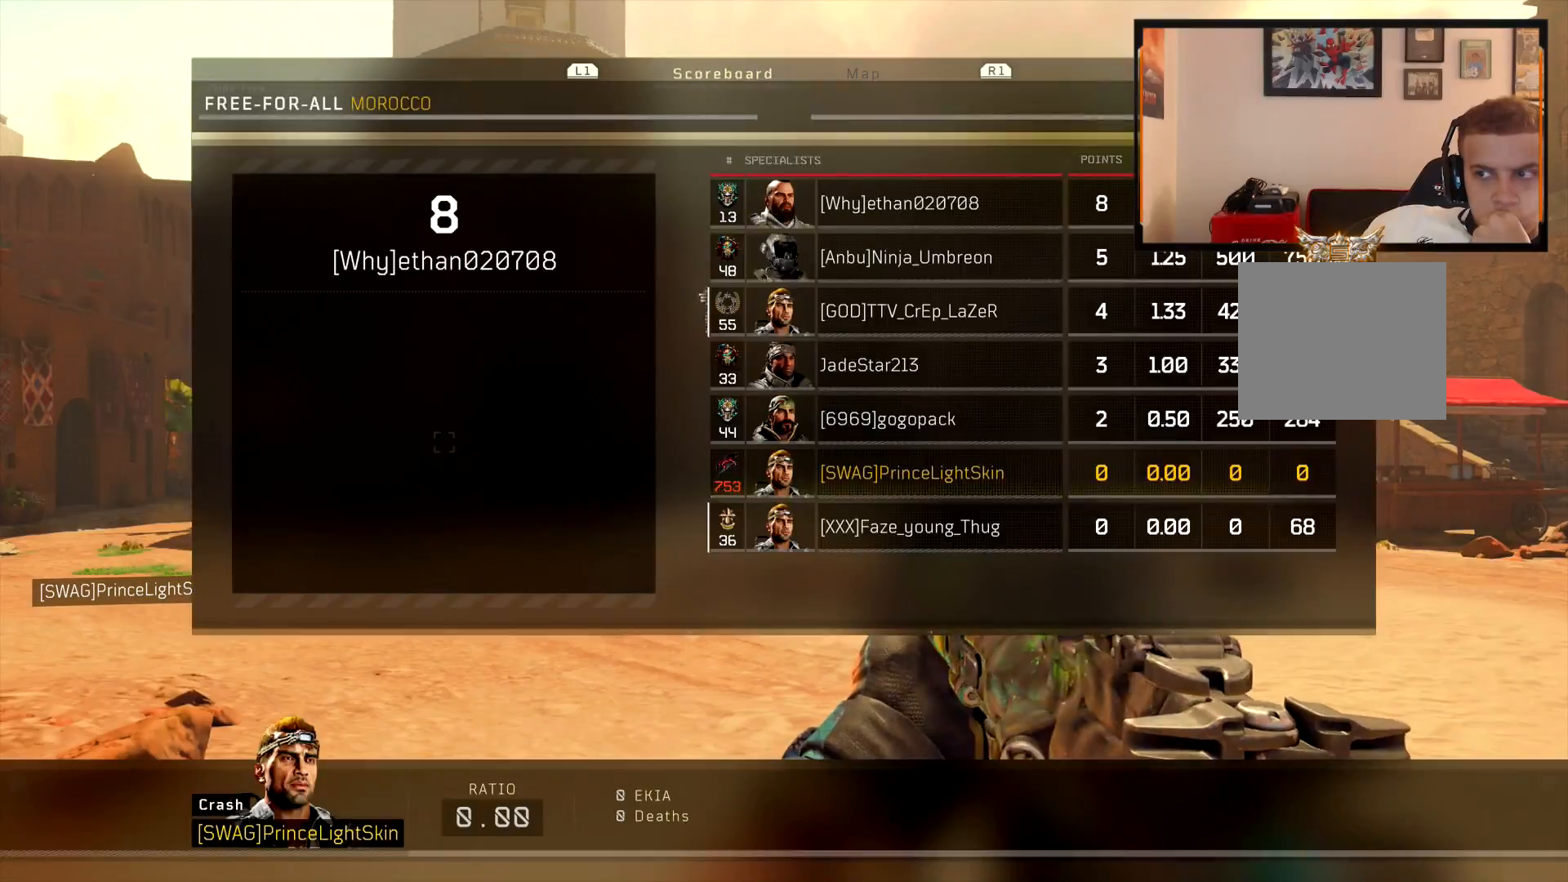
{"buttons": [], "left_stick": "center", "right_stick": "center", "events": []}
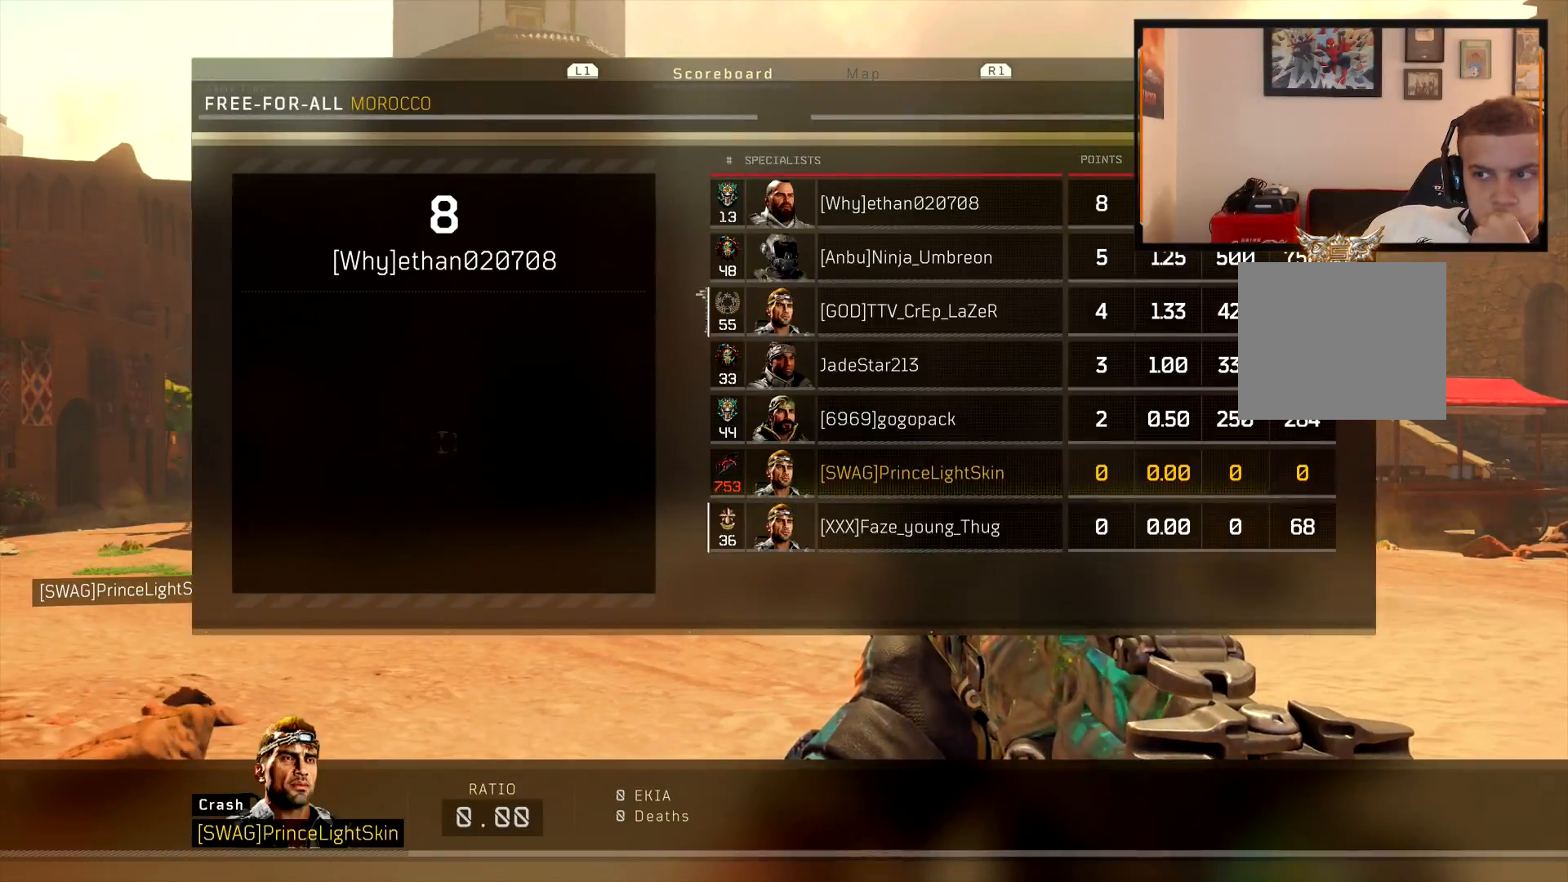
{"buttons": ["DPAD_DOWN"], "left_stick": "center", "right_stick": "center", "events": [[84, "DPAD_UP", "down"], [117, "DPAD_UP", "up"], [151, "DPAD_UP", "down"], [167, "DPAD_UP", "up"], [201, "DPAD_UP", "down"], [217, "DPAD_UP", "up"], [301, "DPAD_UP", "down"], [317, "DPAD_UP", "up"], [367, "DPAD_UP", "down"], [384, "DPAD_UP", "up"], [434, "DPAD_DOWN", "down"], [468, "DPAD_DOWN", "up"], [501, "DPAD_DOWN", "down"]]}
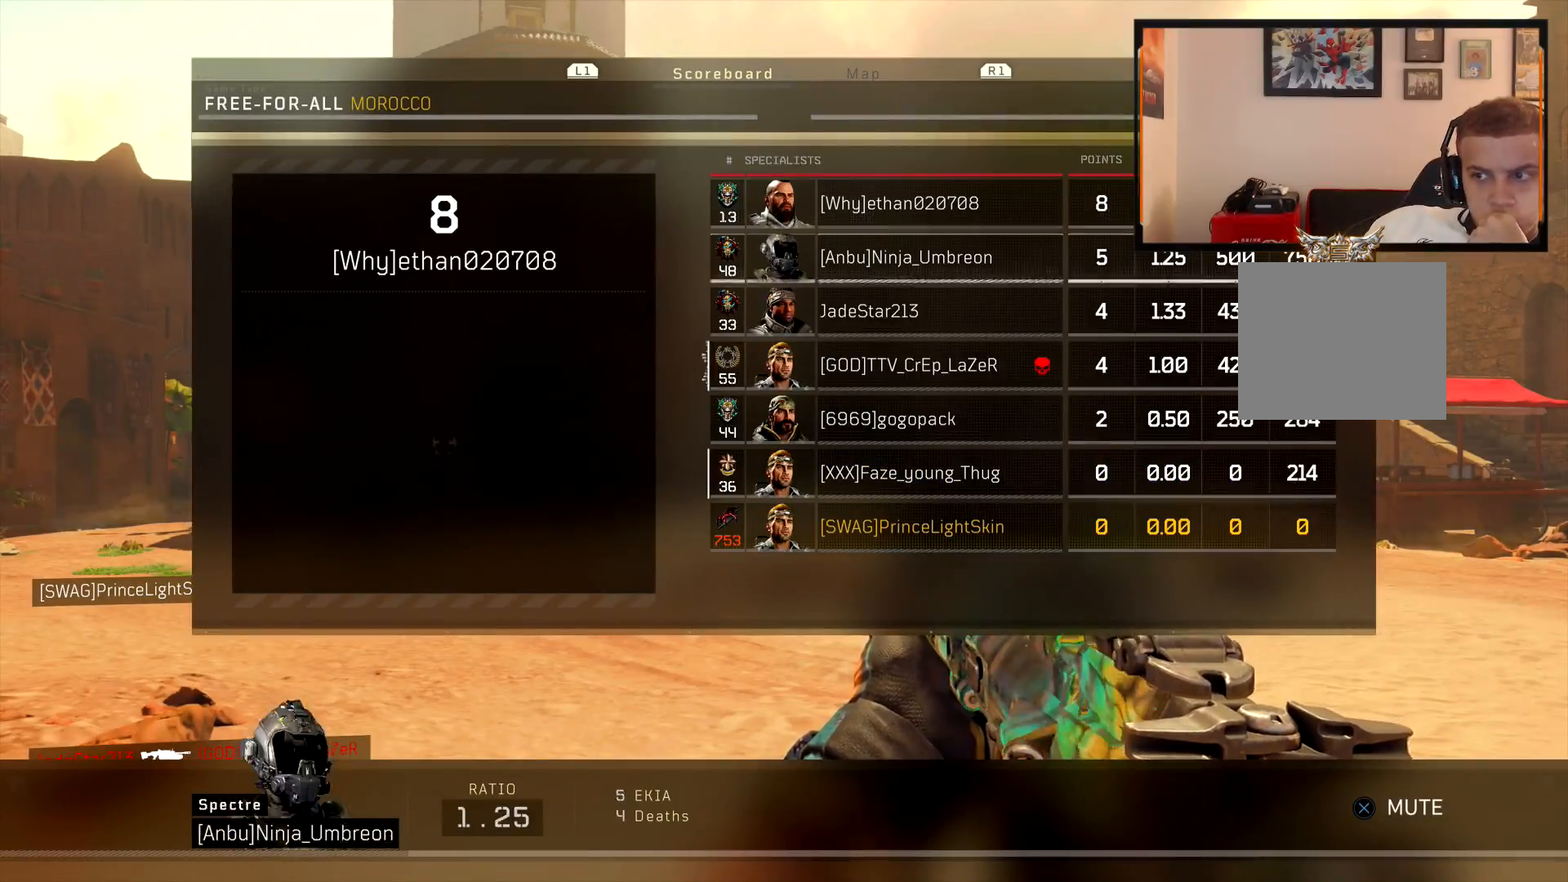
{"buttons": ["DPAD_DOWN"], "left_stick": "center", "right_stick": "center", "events": [[33, "DPAD_DOWN", "up"], [50, "DPAD_DOWN", "down"], [67, "DPAD_DOWN", "up"], [83, "DPAD_DOWN", "down"], [117, "DPAD_DOWN", "up"], [200, "DPAD_UP", "down"], [250, "DPAD_UP", "up"], [467, "DPAD_DOWN", "down"]]}
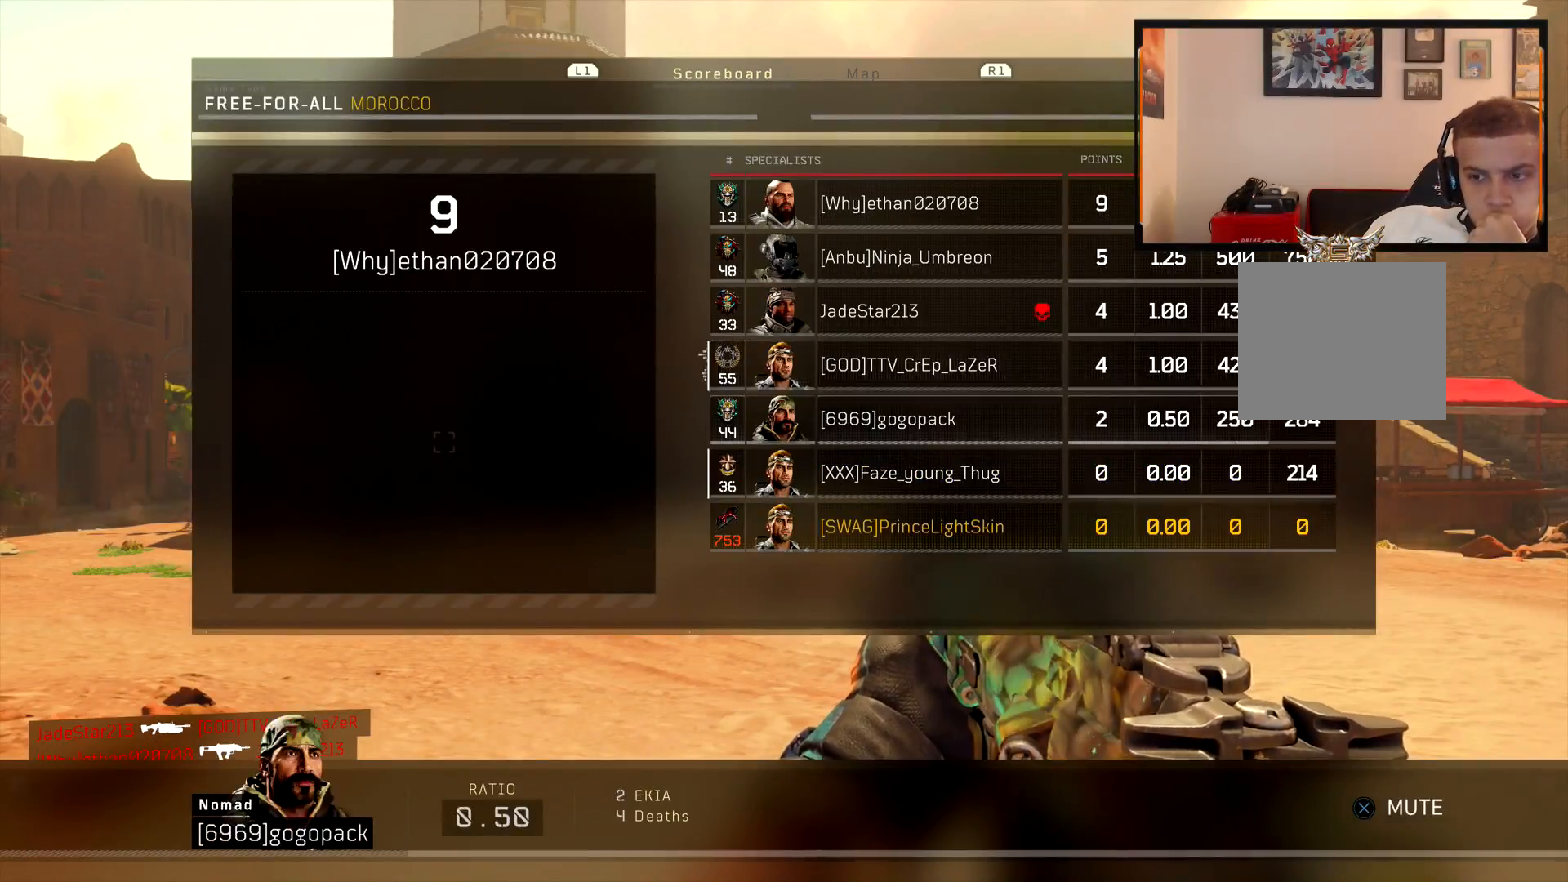
{"buttons": [], "left_stick": "center", "right_stick": "center", "events": [[17, "DPAD_DOWN", "up"], [101, "DPAD_UP", "down"], [134, "DPAD_UP", "up"], [201, "TOUCHPAD", "down"], [251, "TOUCHPAD", "up"]]}
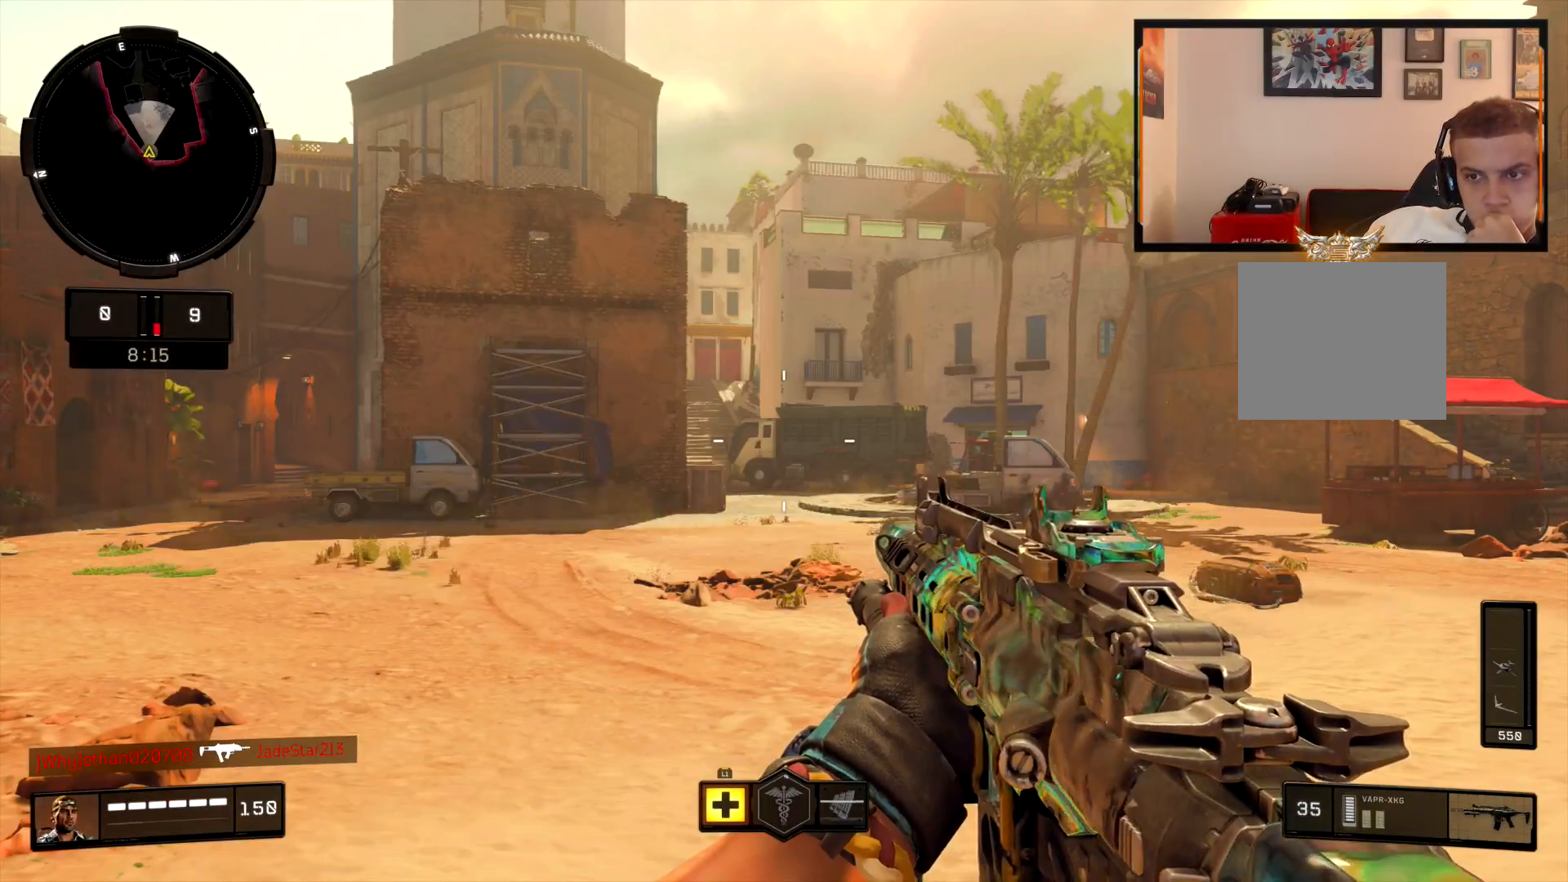
{"buttons": ["TRIANGLE"], "left_stick": "up-right", "right_stick": "center", "events": [[267, "L3", "down"], [284, "left_stick", "up"], [334, "right_stick", "left"], [350, "L3", "up"], [400, "right_stick", "center"], [434, "CROSS", "down"], [450, "TRIANGLE", "down"], [467, "CROSS", "up"], [467, "TRIANGLE", "up"], [467, "left_stick", "up-right"], [500, "TRIANGLE", "down"]]}
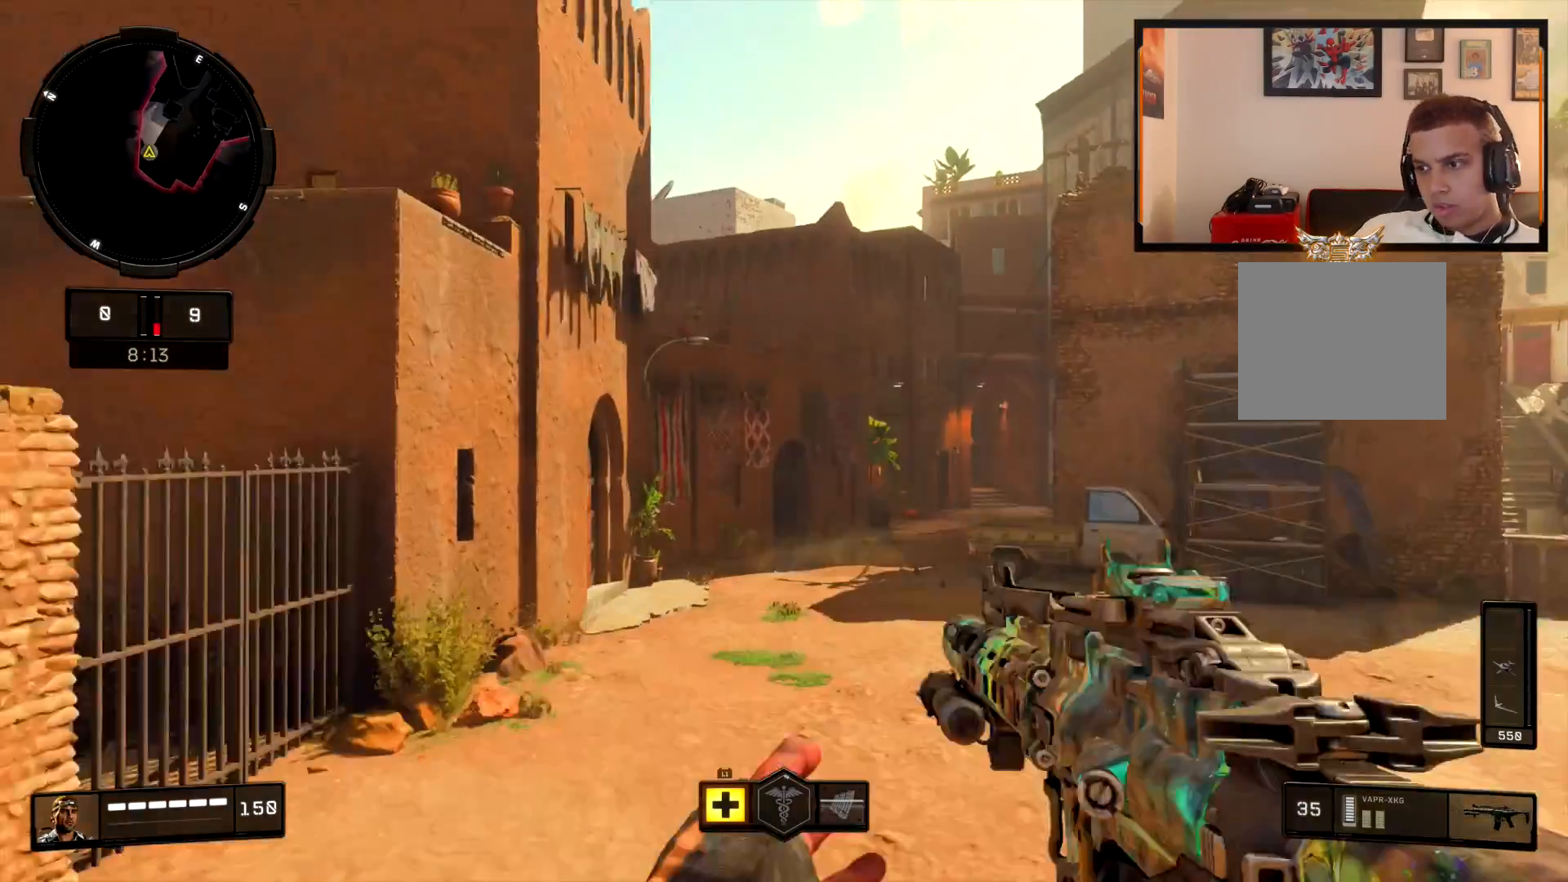
{"buttons": [], "left_stick": "up", "right_stick": "right", "events": [[17, "TRIANGLE", "up"], [34, "TRIANGLE", "down"], [50, "left_stick", "up"], [67, "TRIANGLE", "up"], [101, "TRIANGLE", "down"], [134, "TRIANGLE", "up"], [184, "CIRCLE", "down"], [234, "CIRCLE", "up"], [267, "TRIANGLE", "down"], [284, "TRIANGLE", "up"], [301, "TRIANGLE", "down"], [334, "TRIANGLE", "up"], [468, "CROSS", "down"], [468, "right_stick", "right"], [501, "CROSS", "up"]]}
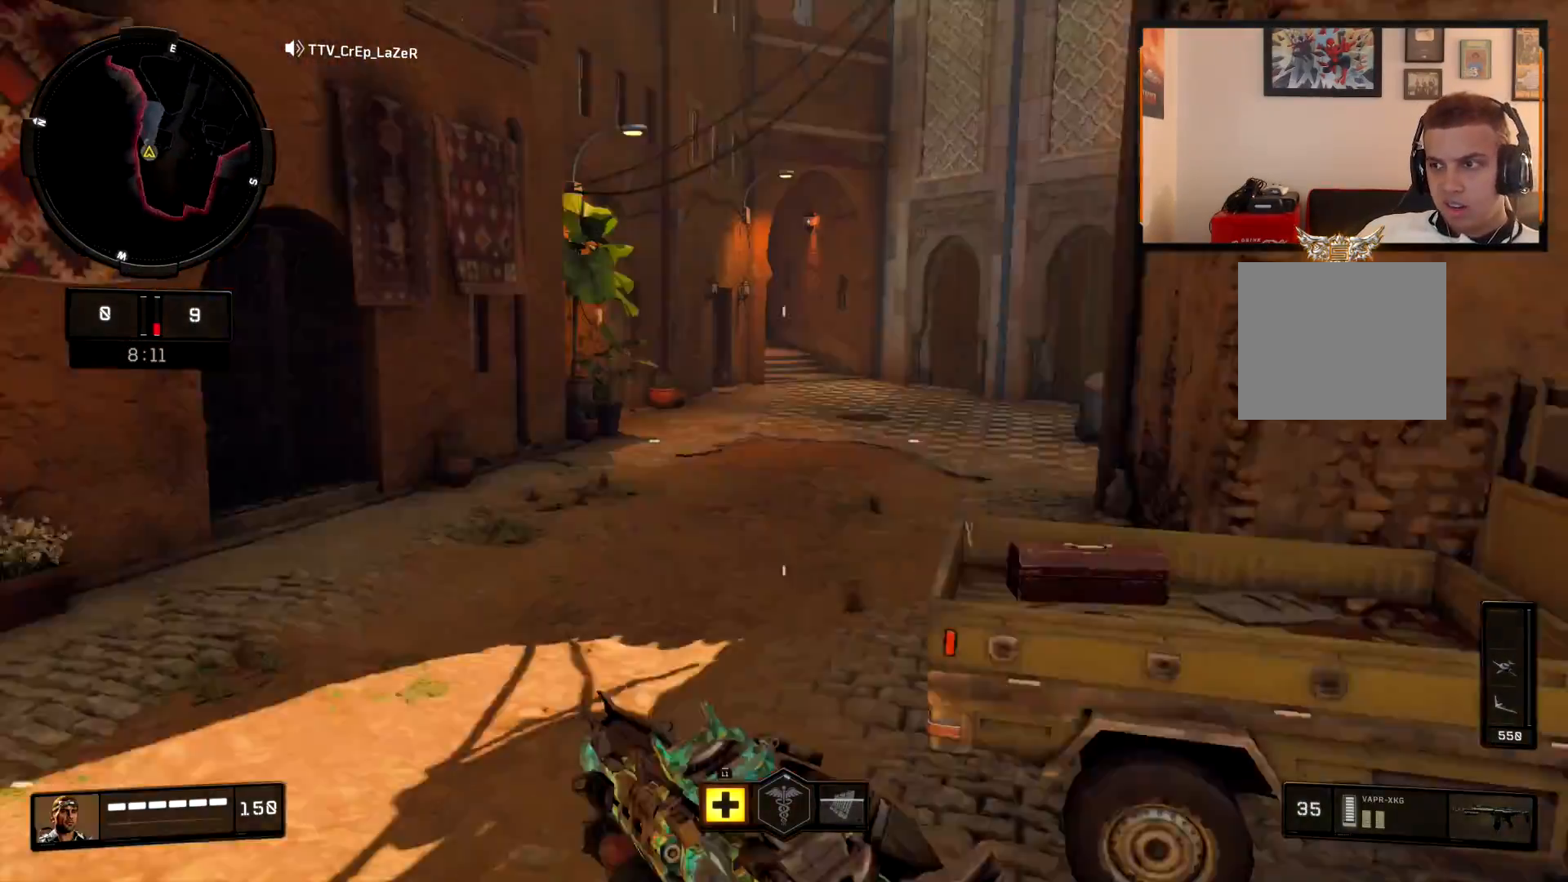
{"buttons": ["DPAD_UP"], "left_stick": "center", "right_stick": "center", "events": [[83, "CROSS", "down"], [83, "right_stick", "center"], [117, "CROSS", "up"], [150, "CROSS", "down"], [167, "TOUCHPAD", "down"], [183, "CROSS", "up"], [217, "TOUCHPAD", "up"], [417, "left_stick", "center"], [467, "CROSS", "down"], [484, "DPAD_UP", "down"], [500, "CROSS", "up"]]}
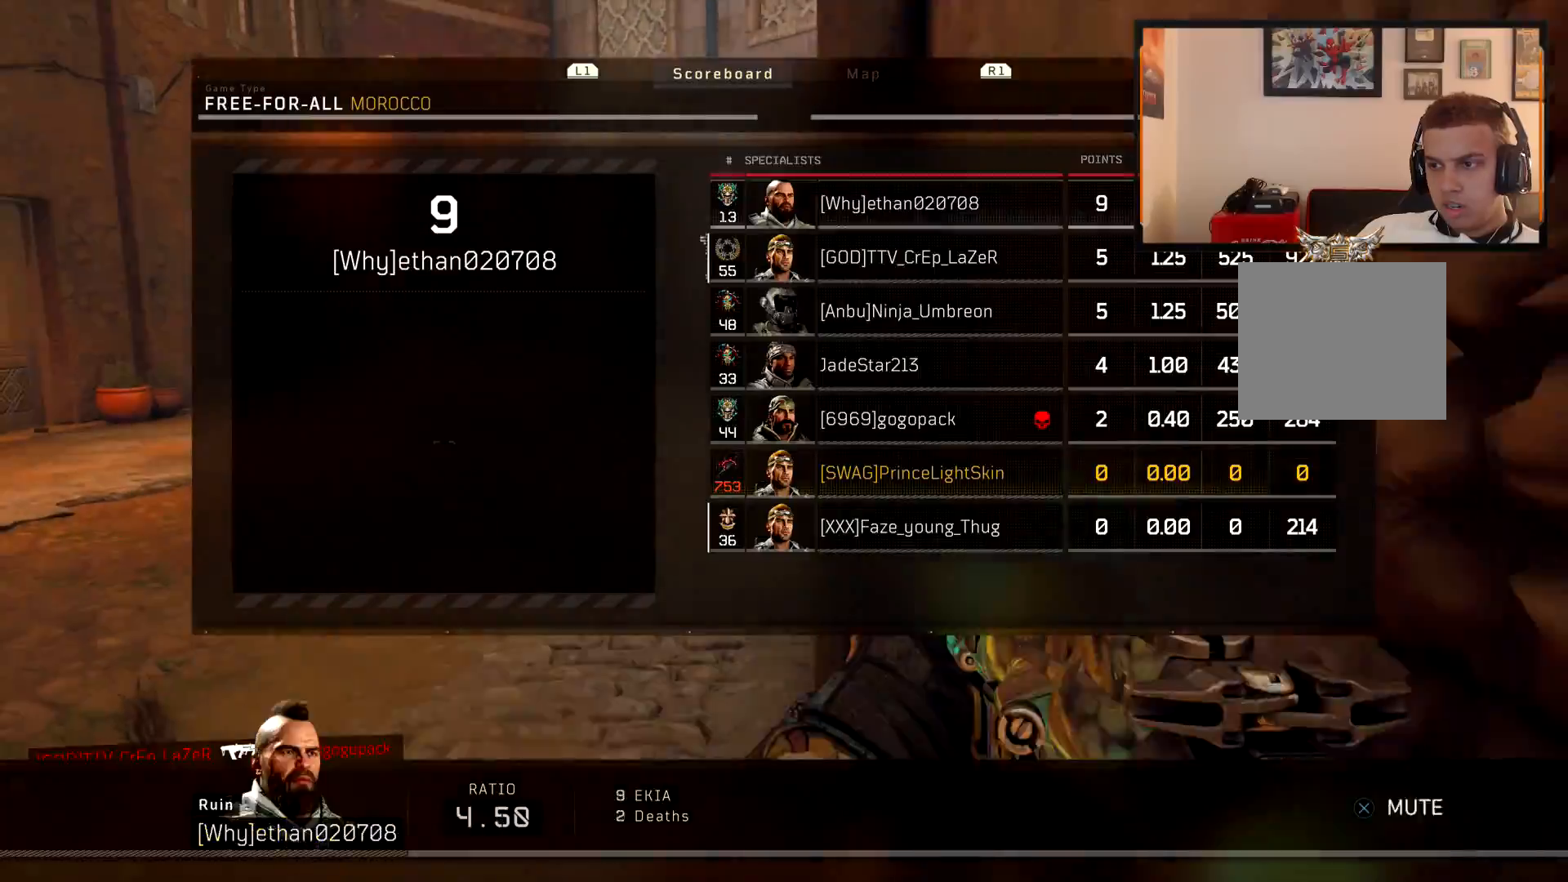
{"buttons": ["TRIANGLE"], "left_stick": "center", "right_stick": "center", "events": [[17, "CROSS", "down"], [17, "DPAD_UP", "up"], [34, "DPAD_UP", "down"], [67, "DPAD_UP", "up"], [84, "DPAD_DOWN", "down"], [117, "DPAD_DOWN", "up"], [134, "CROSS", "up"], [134, "DPAD_DOWN", "down"], [151, "CROSS", "down"], [151, "DPAD_DOWN", "up"], [167, "CROSS", "up"], [167, "DPAD_DOWN", "down"], [184, "CROSS", "down"], [184, "DPAD_DOWN", "up"], [201, "CROSS", "up"], [201, "DPAD_DOWN", "down"], [234, "CROSS", "down"], [251, "CROSS", "up"], [267, "CROSS", "down"], [267, "DPAD_DOWN", "up"], [284, "CROSS", "up"], [284, "DPAD_DOWN", "down"], [301, "DPAD_DOWN", "up"], [384, "TOUCHPAD", "down"], [401, "TOUCHPAD", "up"], [468, "TRIANGLE", "down"], [484, "TRIANGLE", "up"], [501, "TRIANGLE", "down"]]}
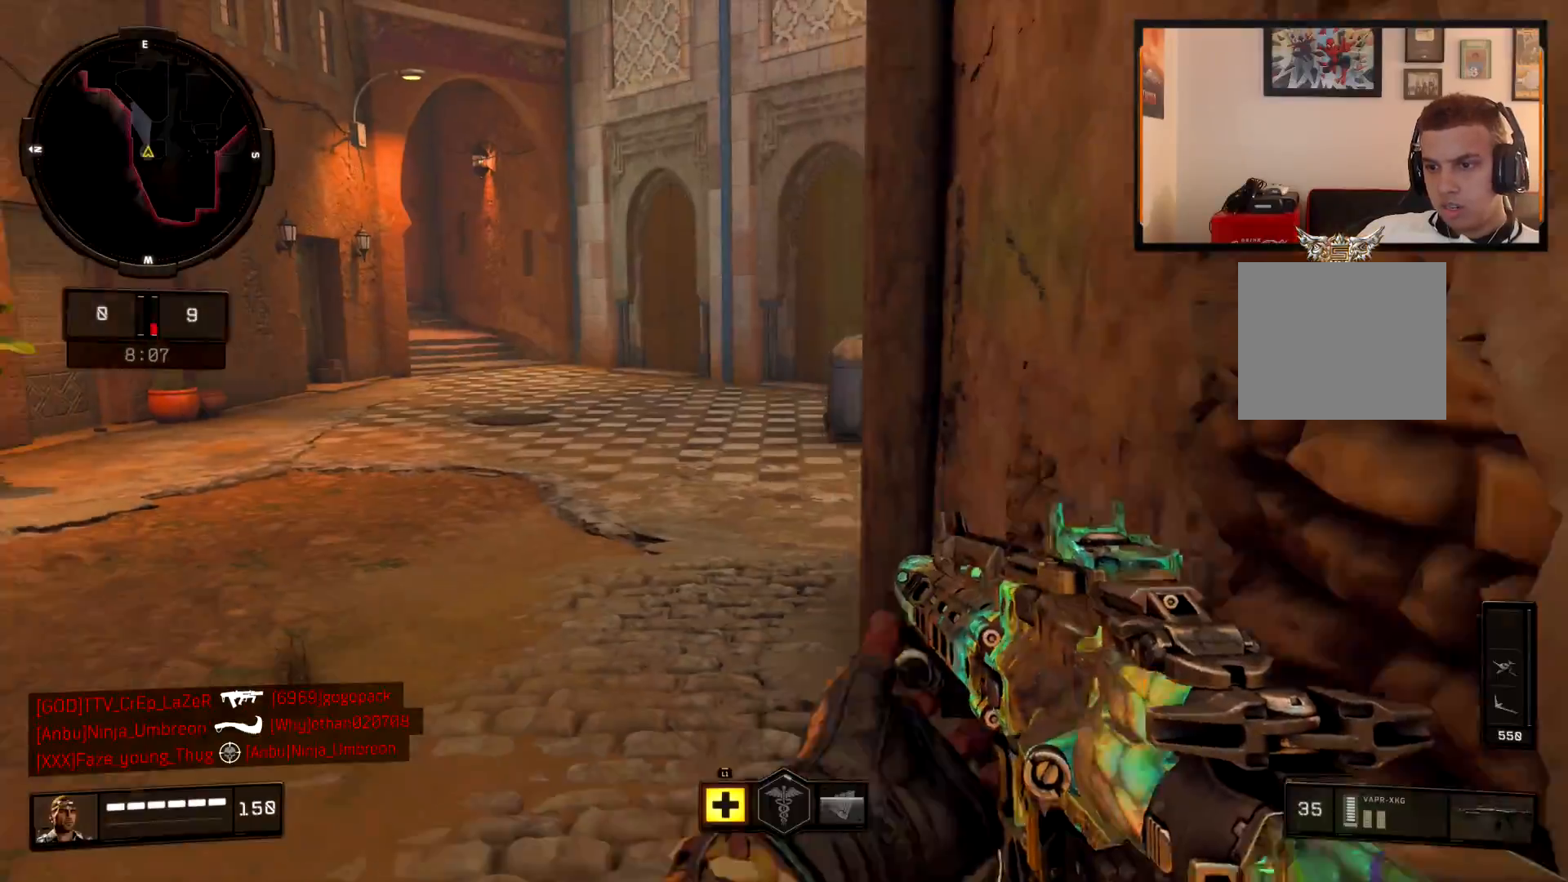
{"buttons": [], "left_stick": "center", "right_stick": "center", "events": [[33, "TRIANGLE", "up"], [50, "TRIANGLE", "down"], [67, "TRIANGLE", "up"], [83, "TRIANGLE", "down"], [100, "TRIANGLE", "up"]]}
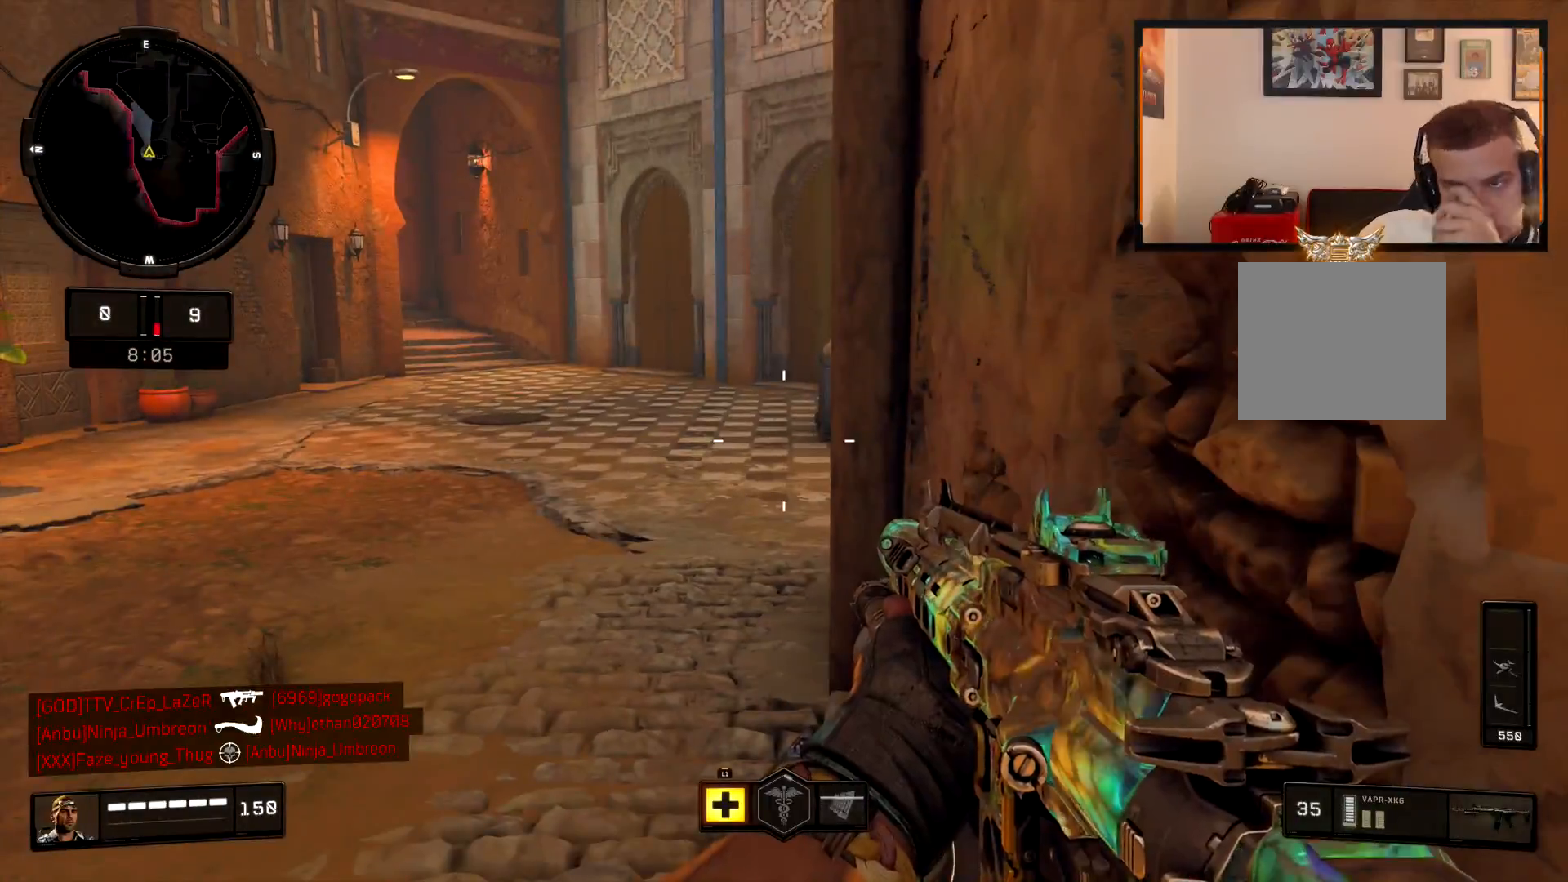
{"buttons": [], "left_stick": "up", "right_stick": "center", "events": [[501, "left_stick", "up"]]}
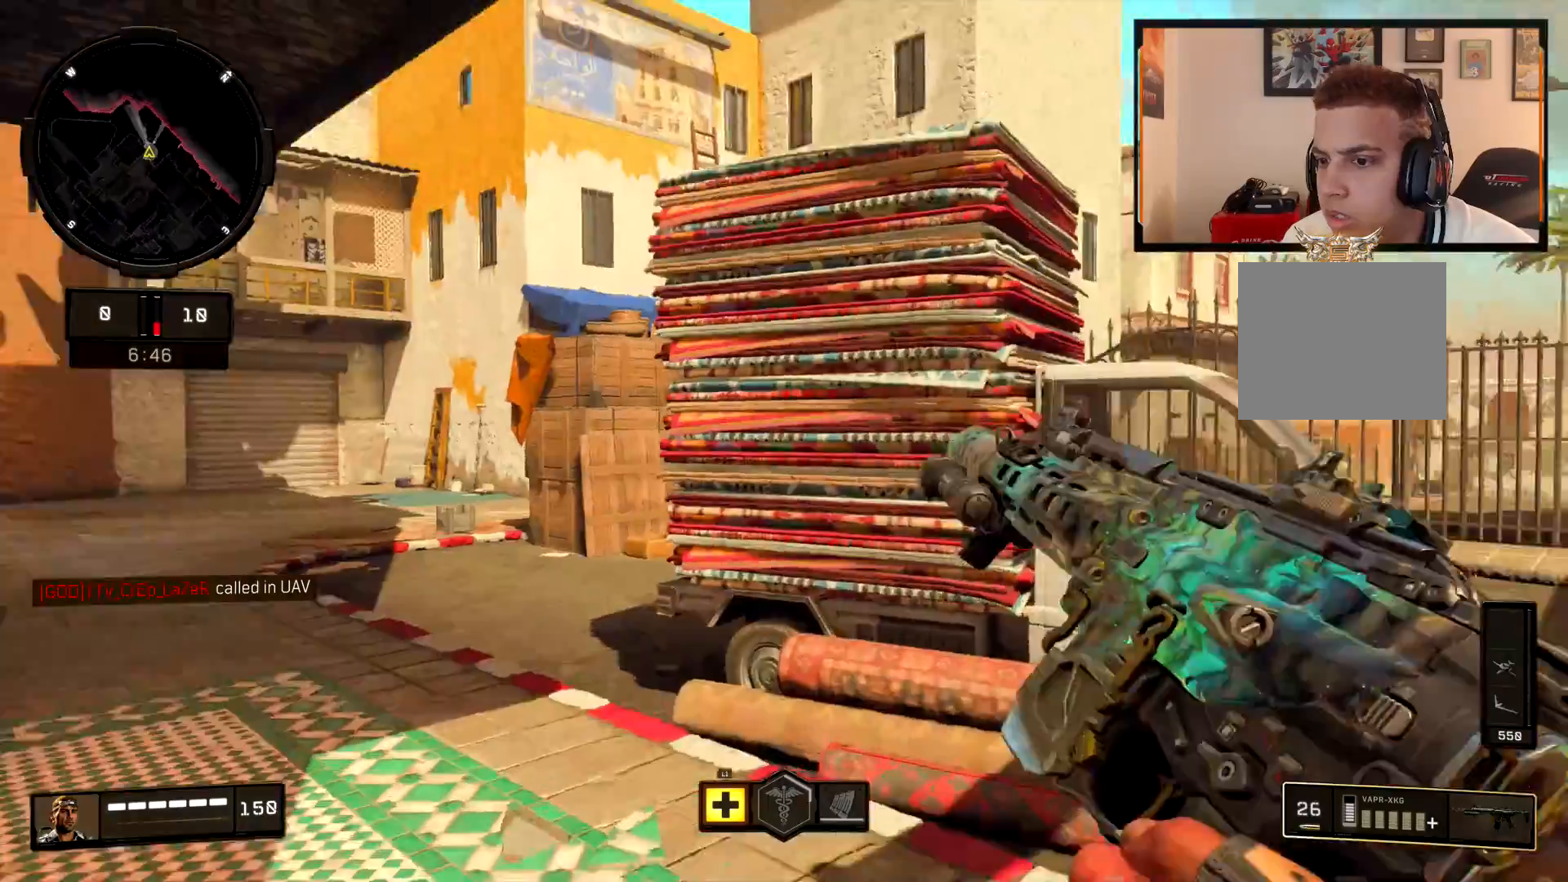
{"buttons": [], "left_stick": "up", "right_stick": "down-left", "events": [[17, "right_stick", "left"], [133, "right_stick", "center"], [183, "TRIANGLE", "down"], [200, "TRIANGLE", "up"], [217, "TRIANGLE", "down"], [250, "TRIANGLE", "up"], [500, "right_stick", "down-left"]]}
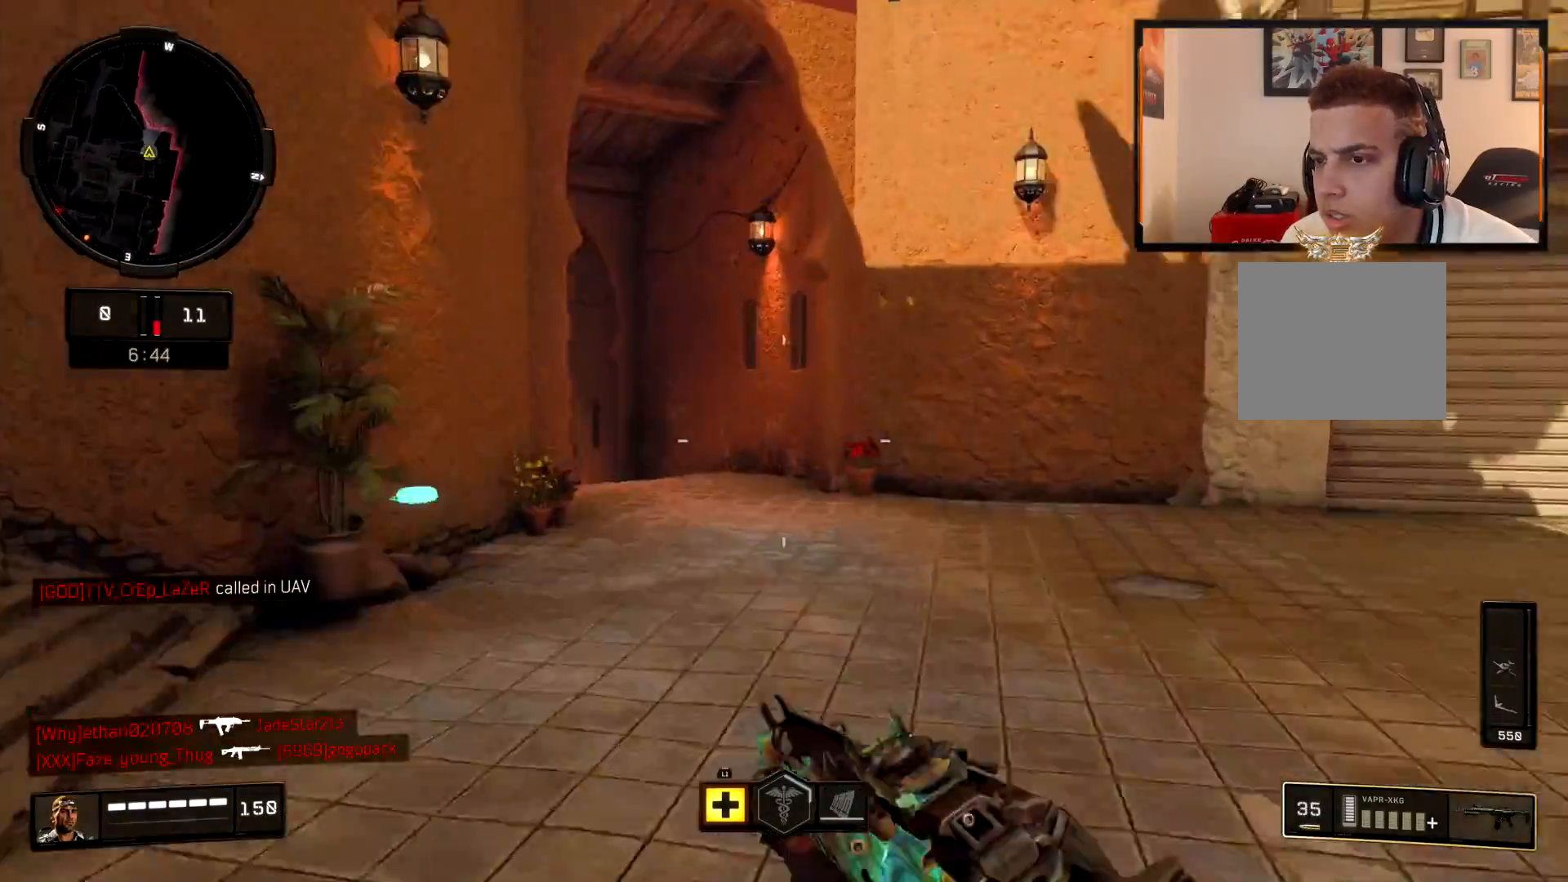
{"buttons": [], "left_stick": "up", "right_stick": "center", "events": [[17, "CROSS", "down"], [34, "CROSS", "up"], [34, "L2", "down"], [34, "right_stick", "center"], [67, "left_stick", "right"], [134, "right_stick", "left"], [167, "left_stick", "up"], [184, "right_stick", "center"], [201, "L2", "up"], [451, "CROSS", "down"], [468, "CROSS", "up"], [468, "TRIANGLE", "down"], [484, "TRIANGLE", "up"]]}
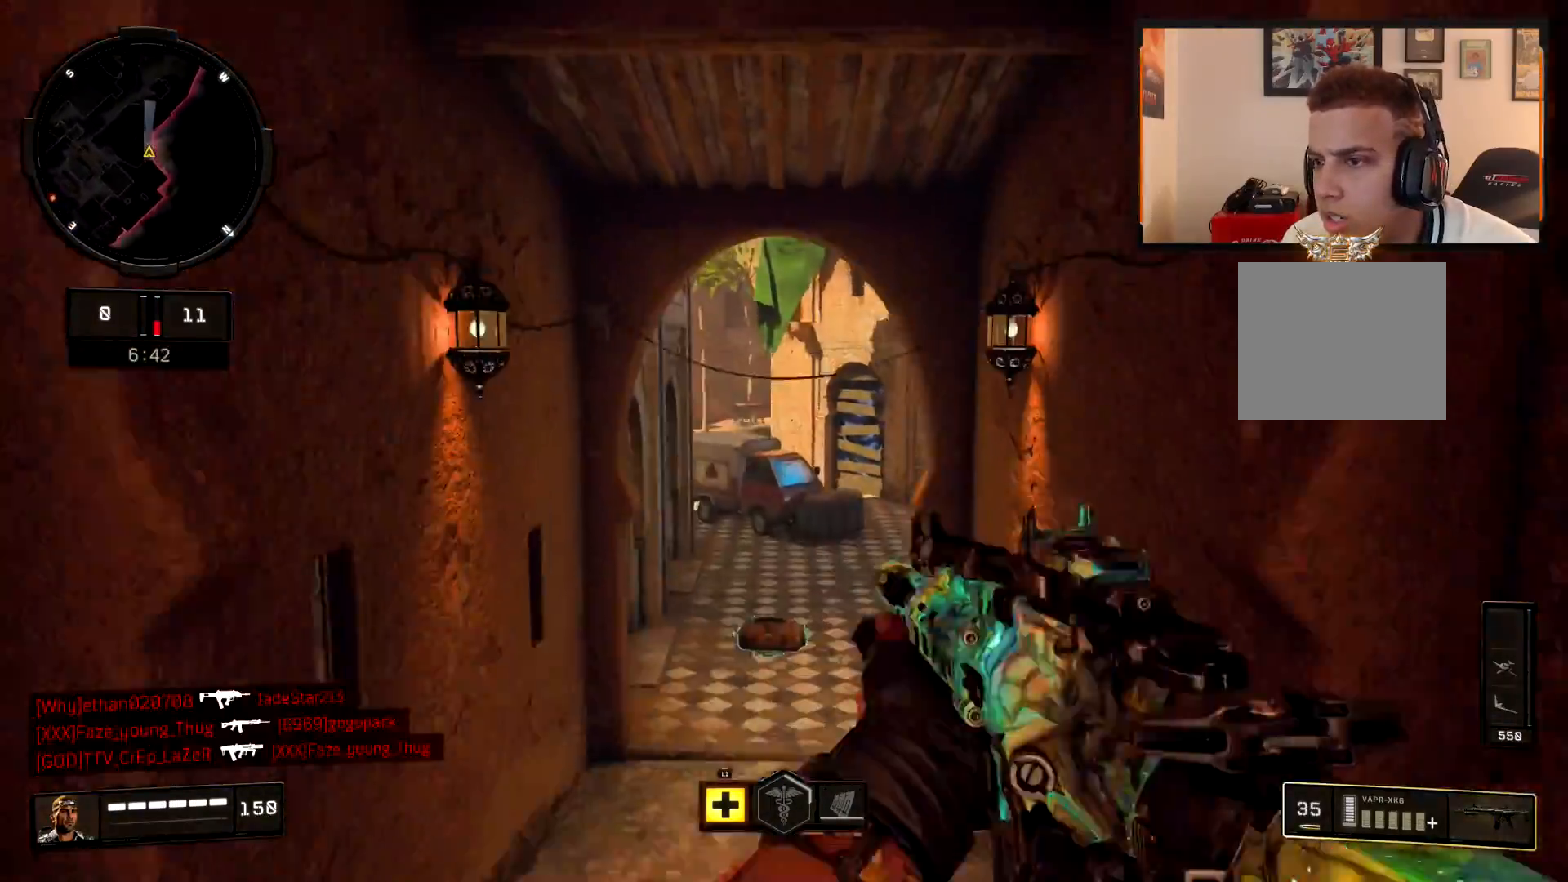
{"buttons": [], "left_stick": "up", "right_stick": "left", "events": [[17, "TRIANGLE", "down"], [34, "TRIANGLE", "up"], [384, "right_stick", "left"], [417, "CROSS", "down"], [434, "right_stick", "center"], [451, "CROSS", "up"], [484, "right_stick", "left"]]}
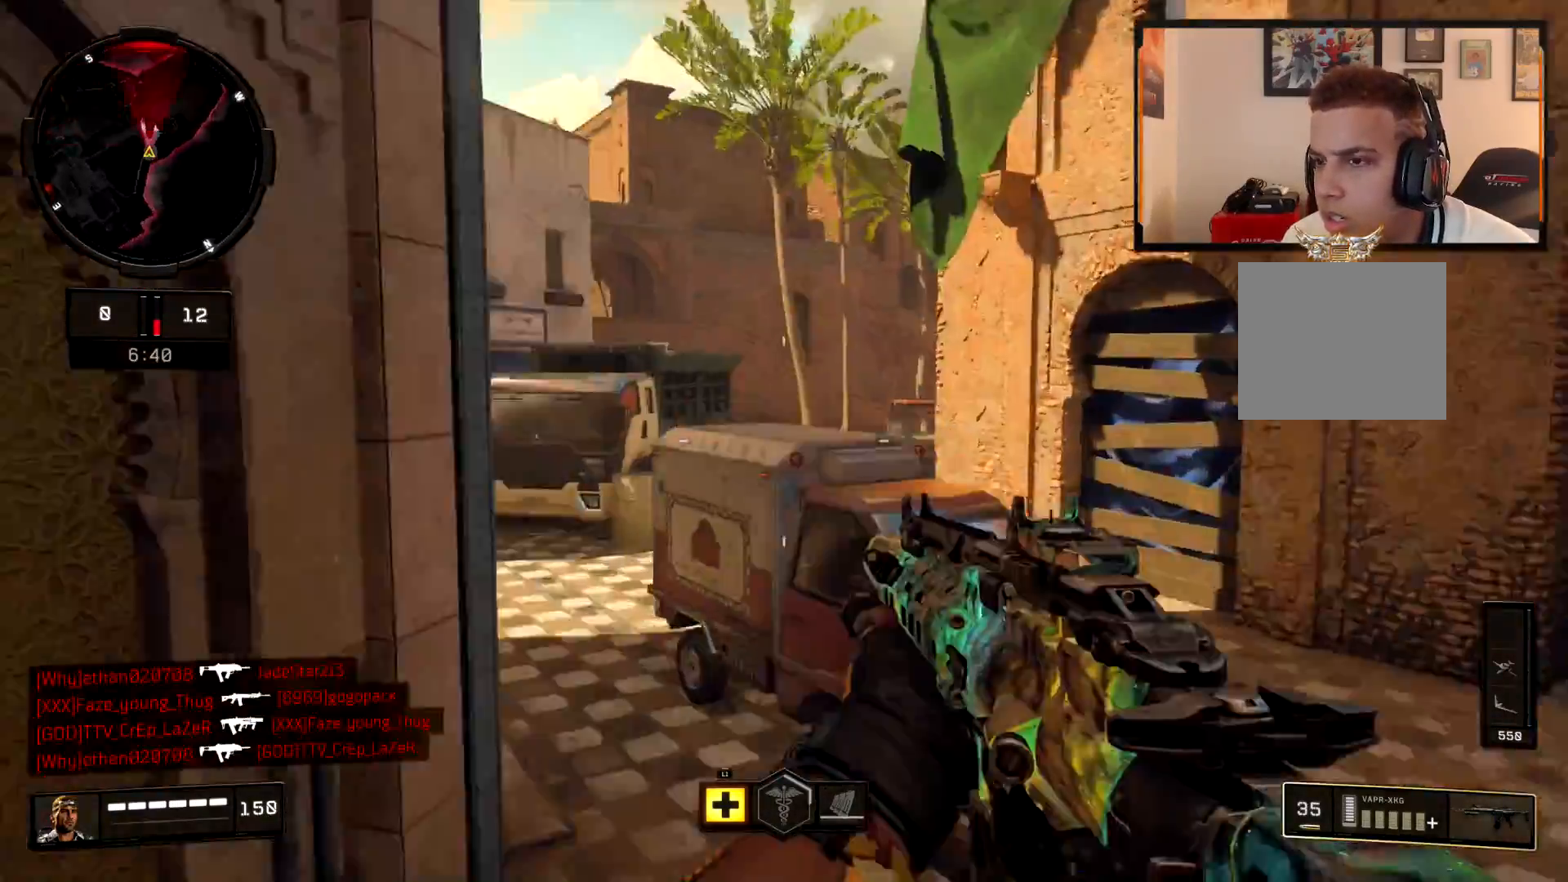
{"buttons": ["L2", "R2"], "left_stick": "right", "right_stick": "up", "events": [[117, "right_stick", "center"], [300, "right_stick", "left"], [400, "L2", "down"], [400, "right_stick", "up"], [417, "left_stick", "right"], [484, "R2", "down"]]}